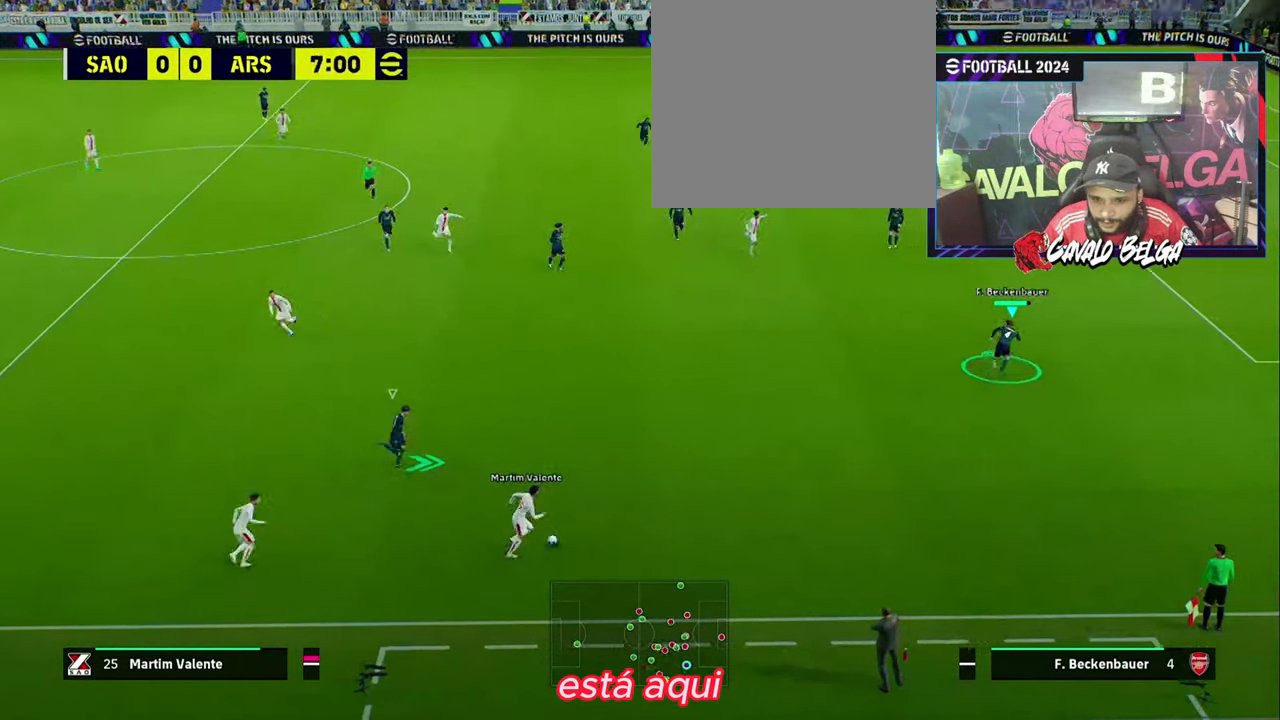
Gameplay with a controller (PlayStation layout); each line is a JSON object with the inputs held at the frame after it. "events" lists button and stick changes between this image and that frame as [ms after this image, input, new state], when the widget could be followed in between.
{"buttons": ["R1", "R2"], "left_stick": "right", "right_stick": "center", "events": [[366, "R2", "down"], [366, "left_stick", "right"]]}
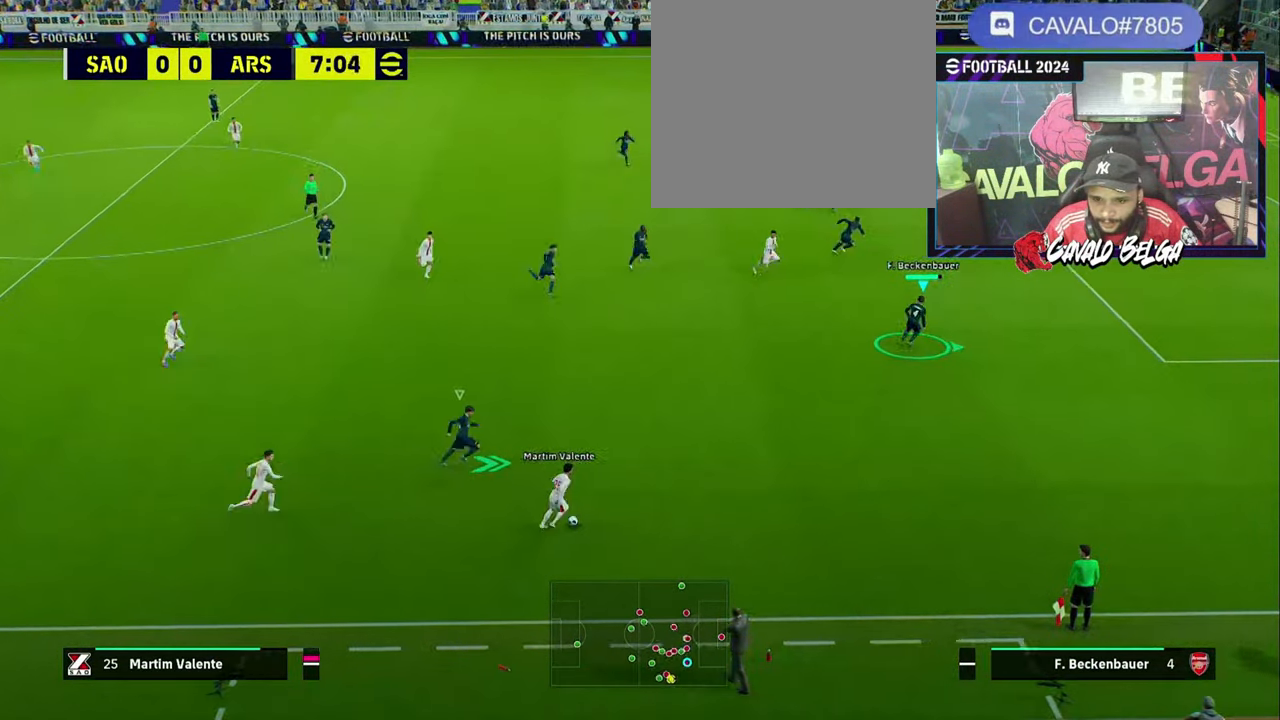
{"buttons": ["R2"], "left_stick": "down-right", "right_stick": "center", "events": [[166, "R1", "up"], [366, "left_stick", "down-right"]]}
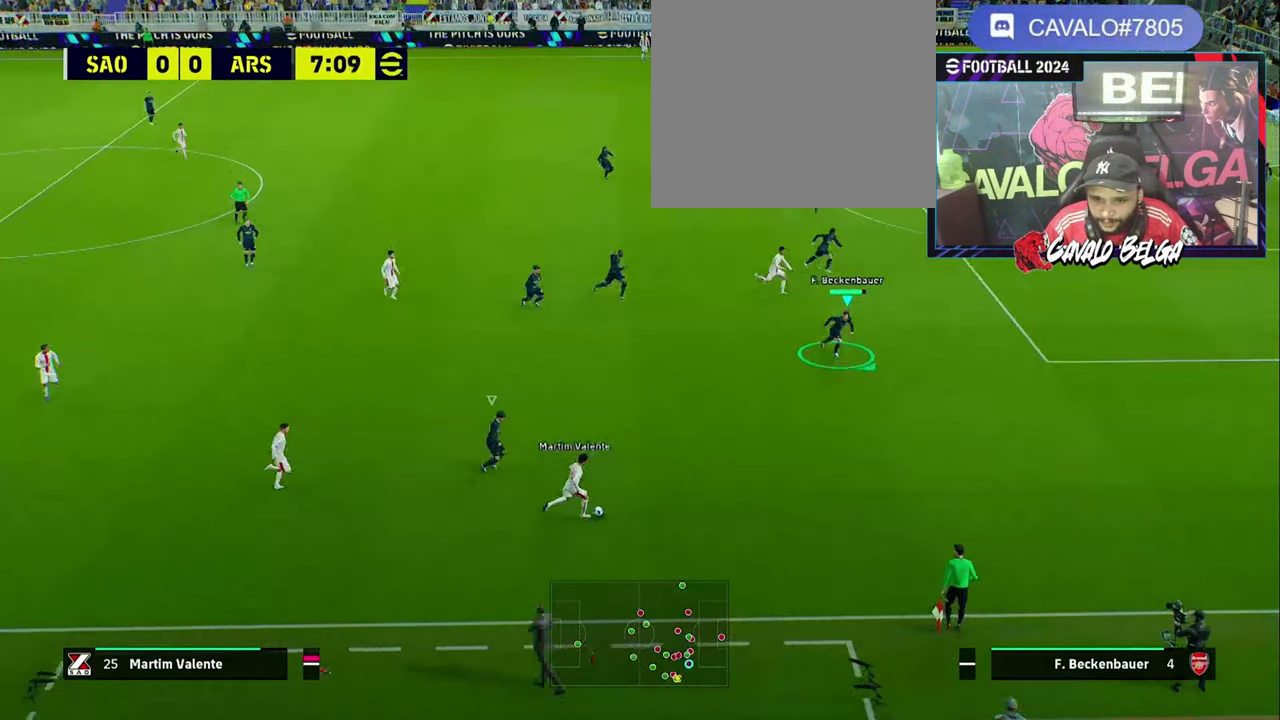
{"buttons": ["R2", "L3"], "left_stick": "down-right", "right_stick": "center", "events": [[166, "L3", "down"]]}
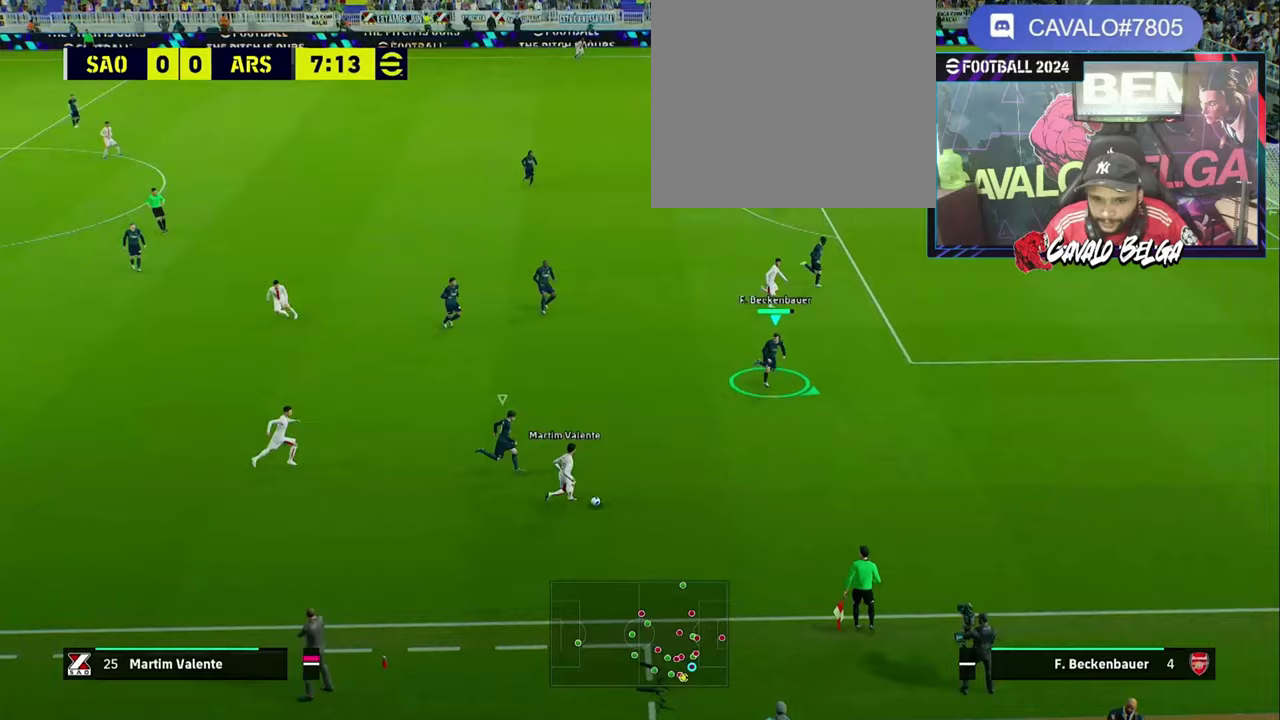
{"buttons": ["CROSS", "L3"], "left_stick": "down", "right_stick": "center", "events": [[233, "L3", "up"], [233, "left_stick", "down"], [333, "R2", "up"], [400, "L3", "down"], [500, "CROSS", "down"]]}
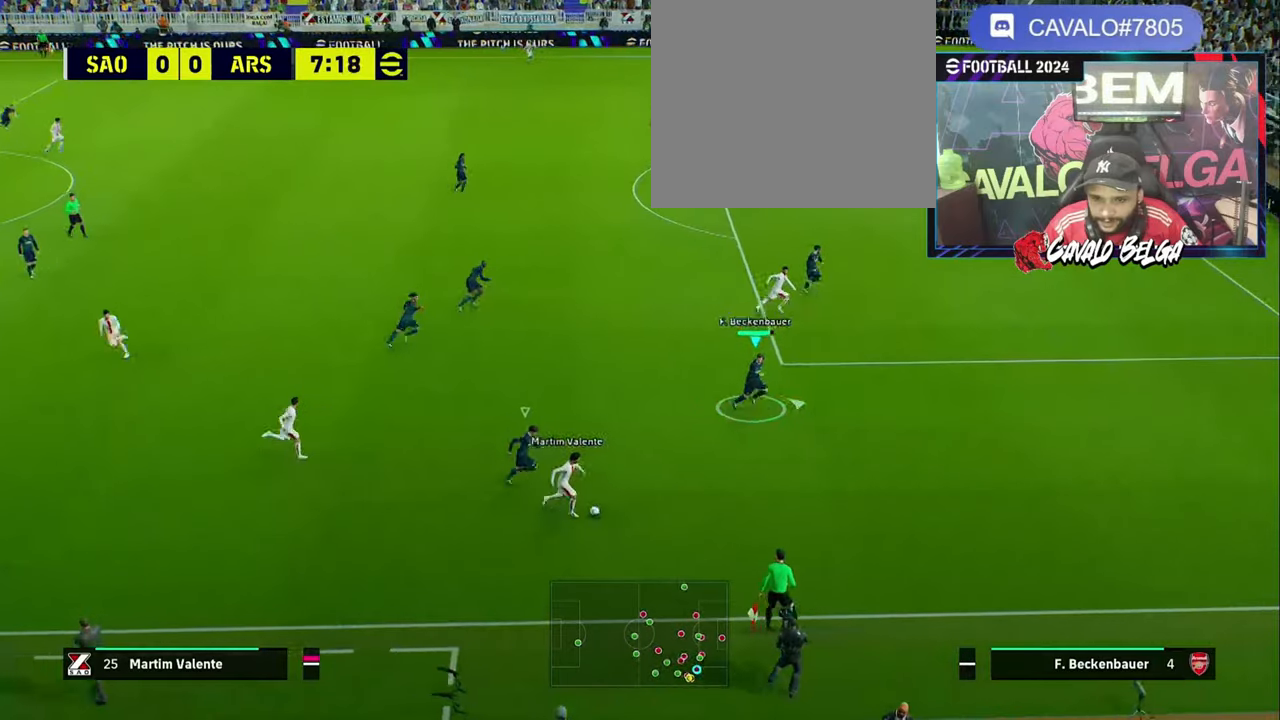
{"buttons": ["R1", "R2", "L3"], "left_stick": "down-left", "right_stick": "center", "events": [[67, "left_stick", "down-left"], [100, "CROSS", "up"], [167, "CROSS", "down"], [267, "CROSS", "up"], [333, "CROSS", "down"], [400, "CROSS", "up"], [500, "R1", "down"], [500, "R2", "down"]]}
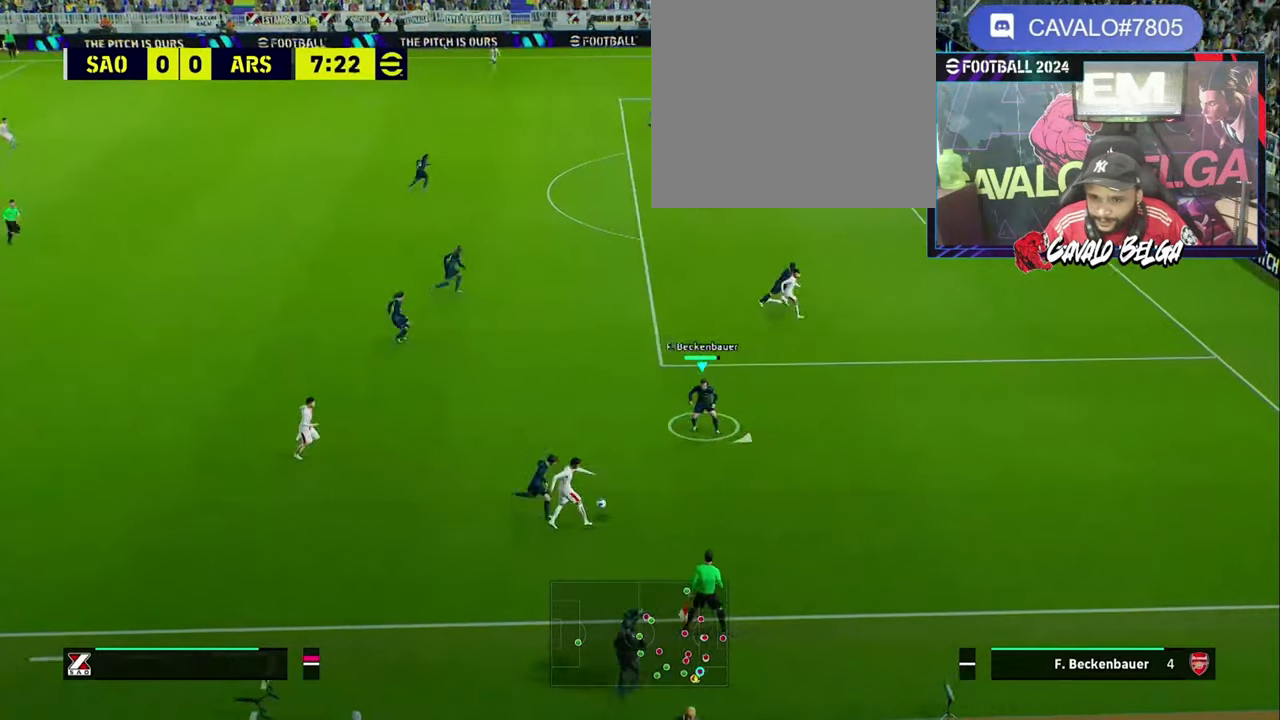
{"buttons": ["R1", "R2", "L3"], "left_stick": "down-left", "right_stick": "center", "events": []}
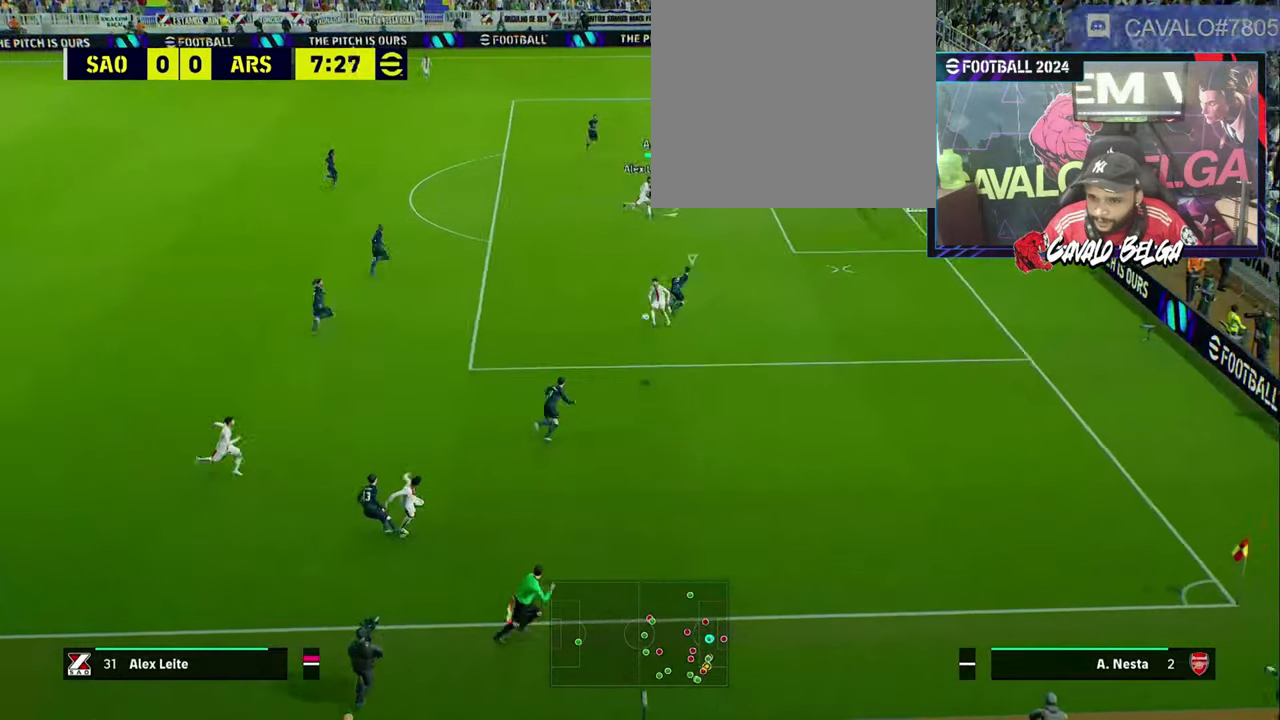
{"buttons": [], "left_stick": "center", "right_stick": "center", "events": [[233, "L3", "up"], [300, "left_stick", "center"], [333, "R2", "up"], [367, "R1", "up"]]}
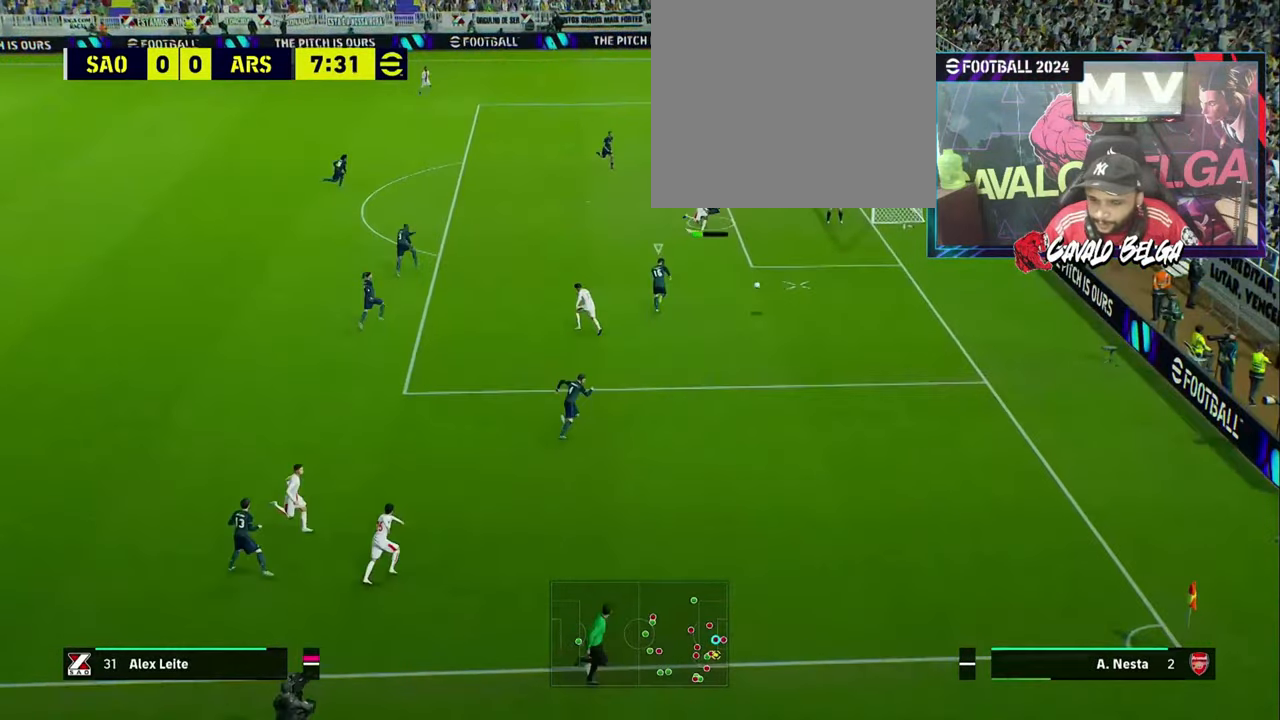
{"buttons": [], "left_stick": "center", "right_stick": "center", "events": []}
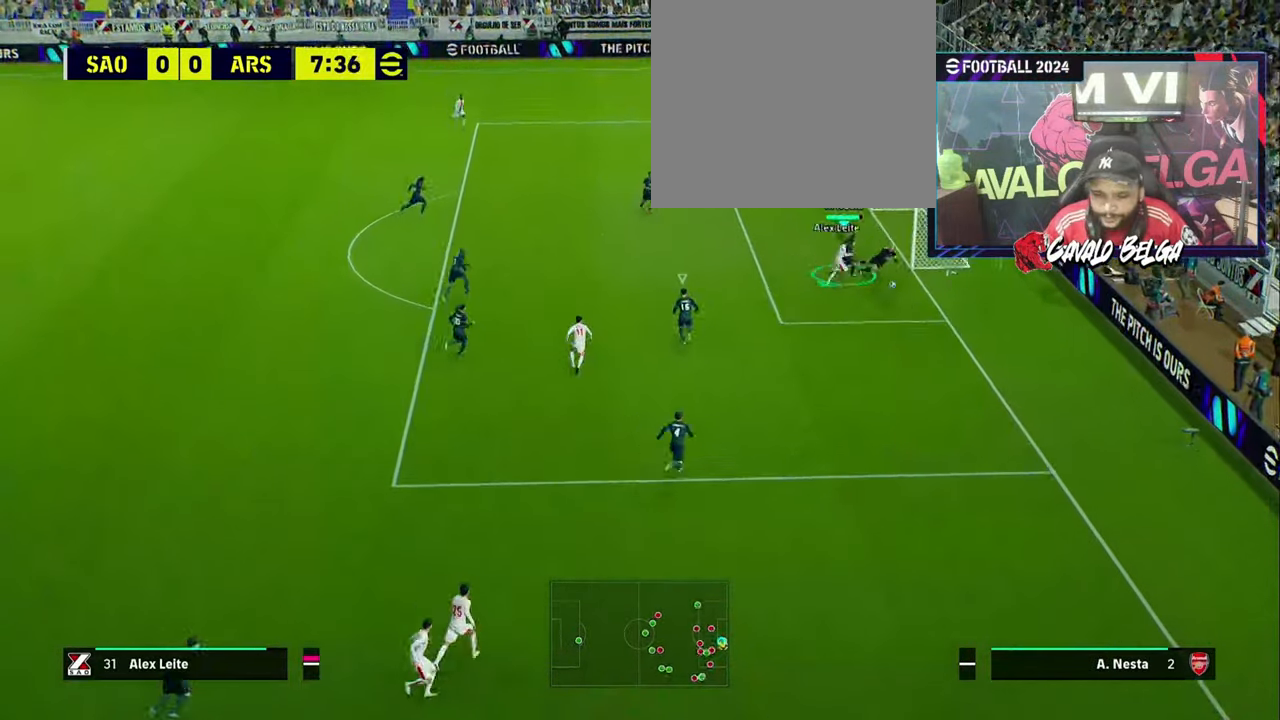
{"buttons": [], "left_stick": "center", "right_stick": "center", "events": []}
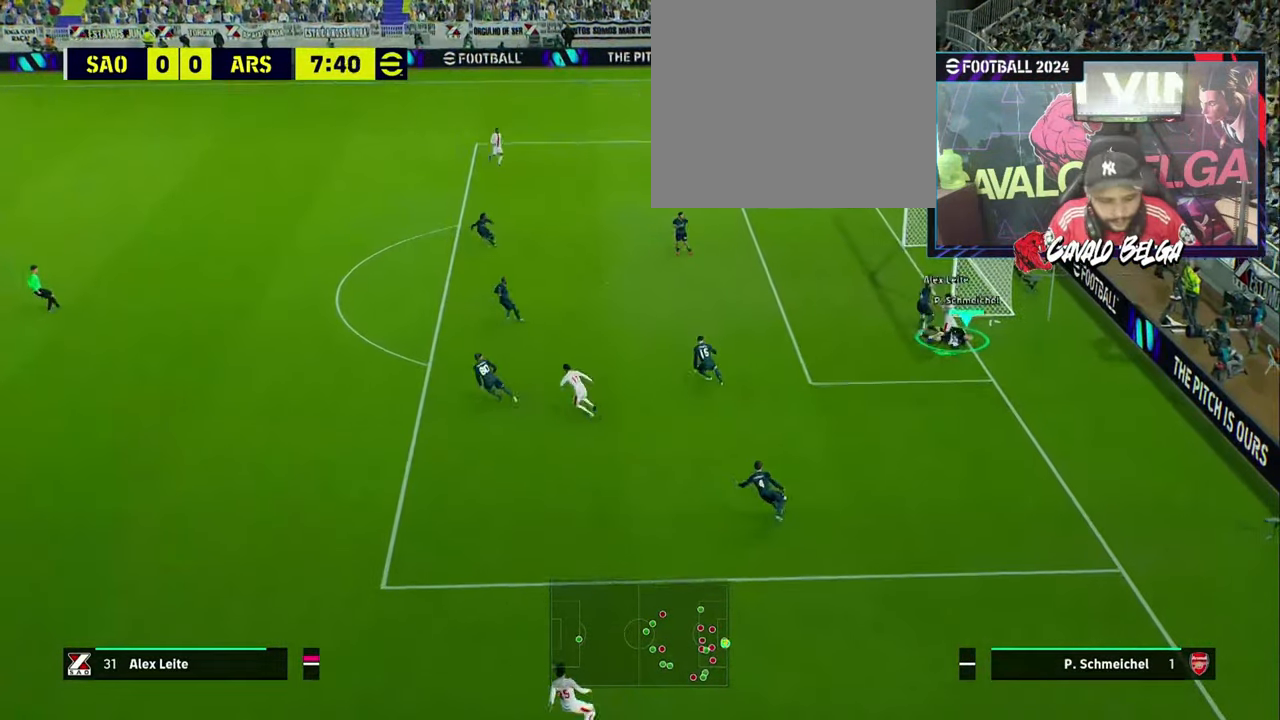
{"buttons": [], "left_stick": "left", "right_stick": "center", "events": [[233, "left_stick", "left"]]}
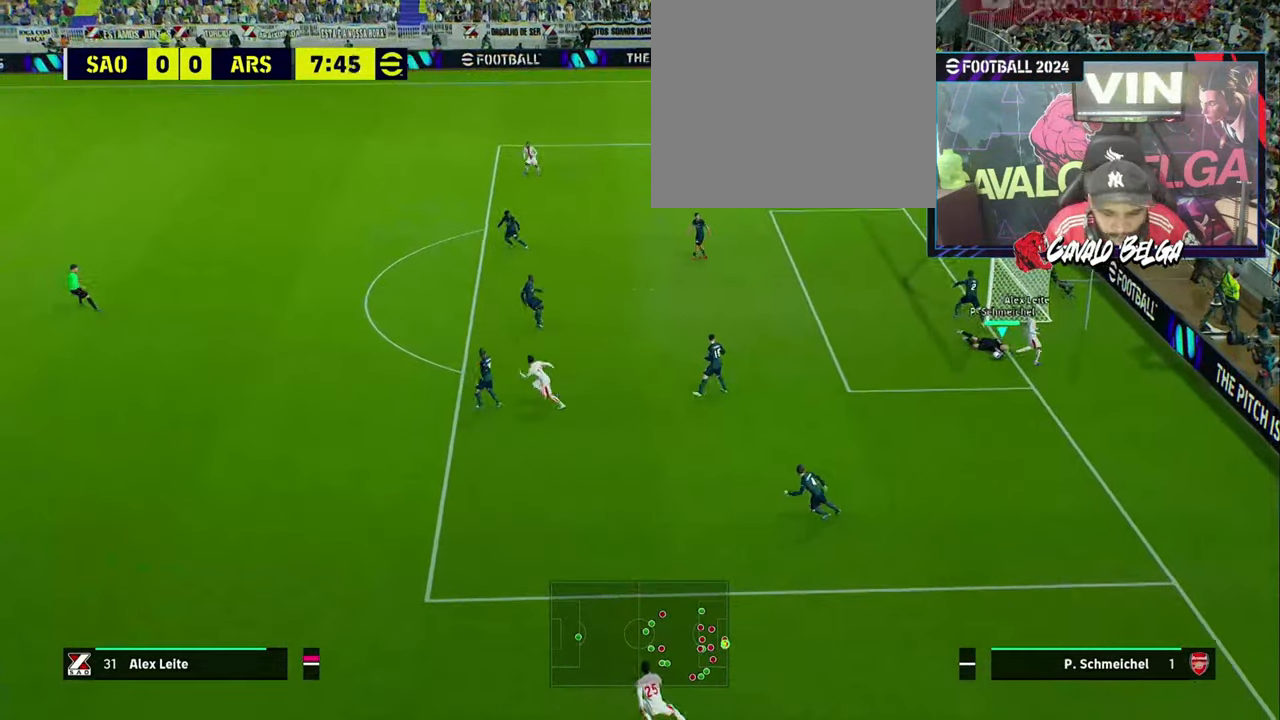
{"buttons": [], "left_stick": "left", "right_stick": "center", "events": []}
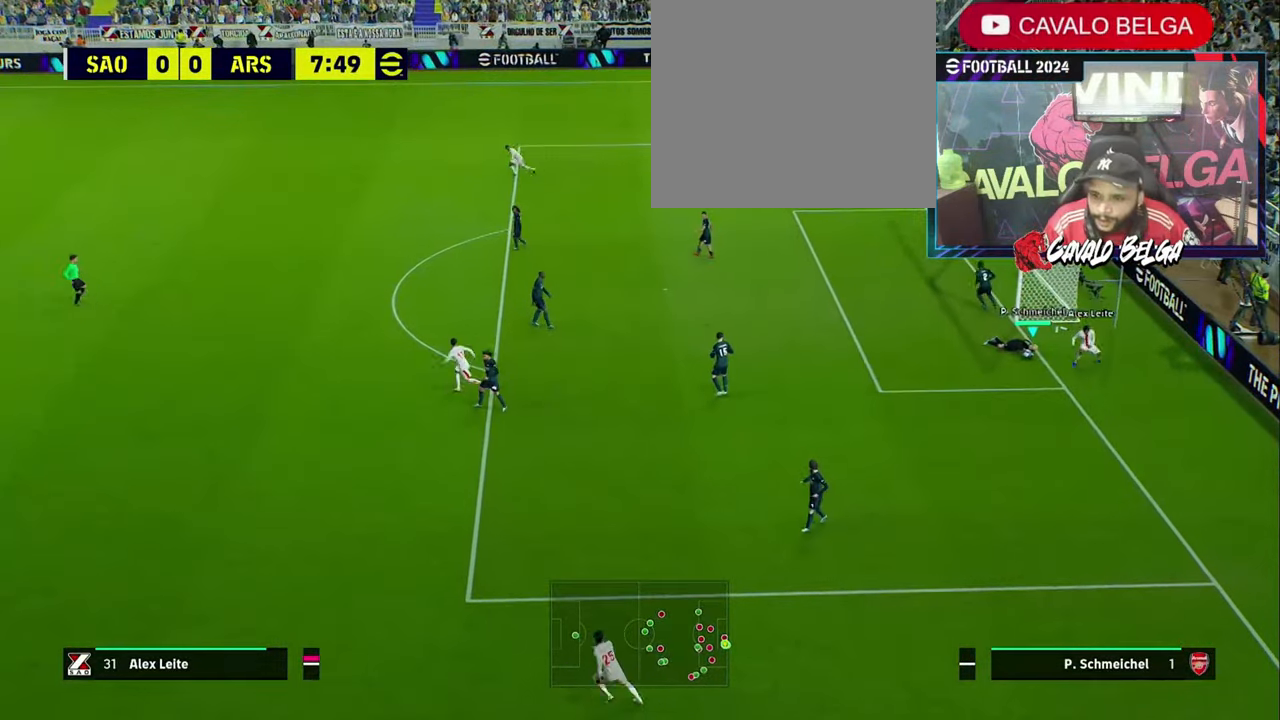
{"buttons": [], "left_stick": "left", "right_stick": "center", "events": []}
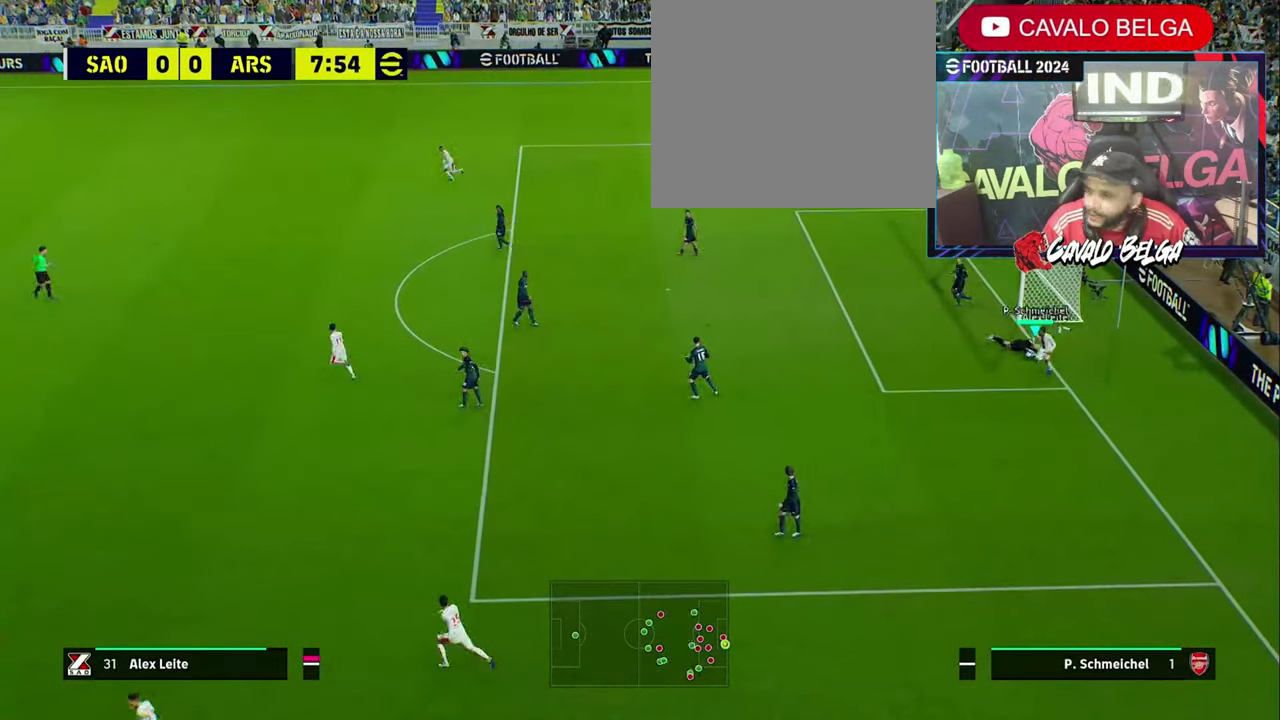
{"buttons": [], "left_stick": "left", "right_stick": "center", "events": []}
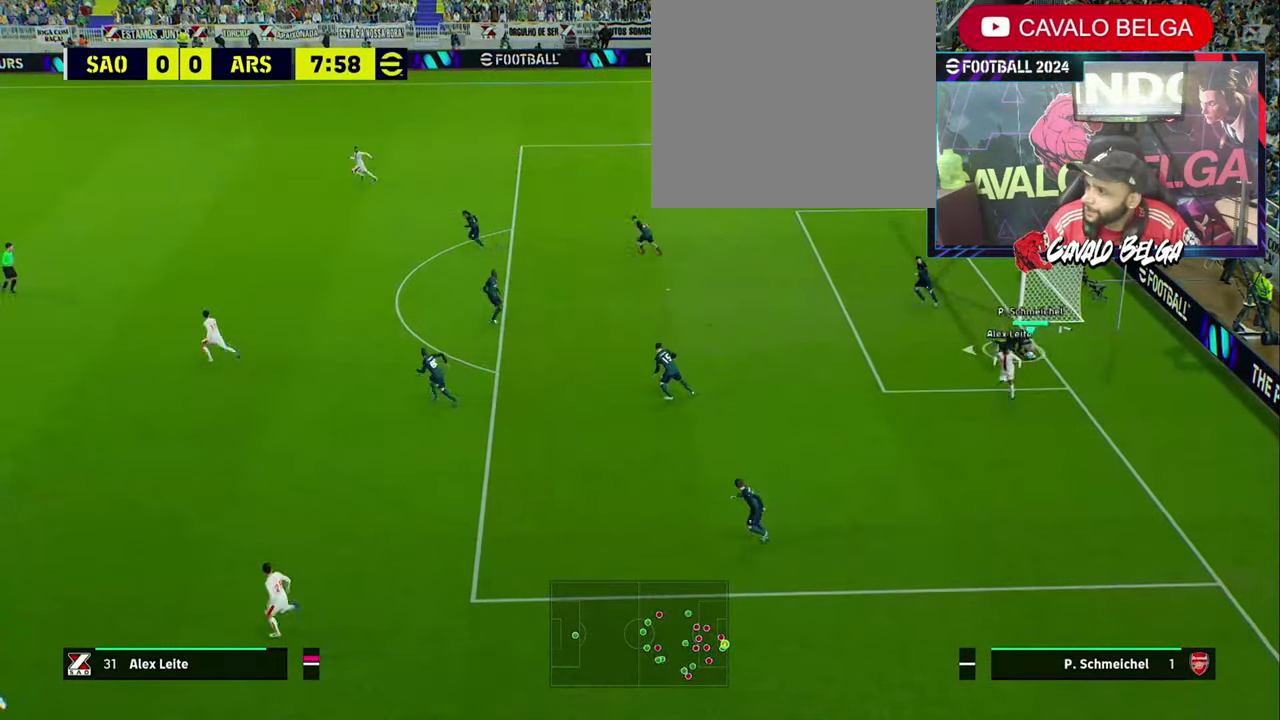
{"buttons": [], "left_stick": "left", "right_stick": "center", "events": []}
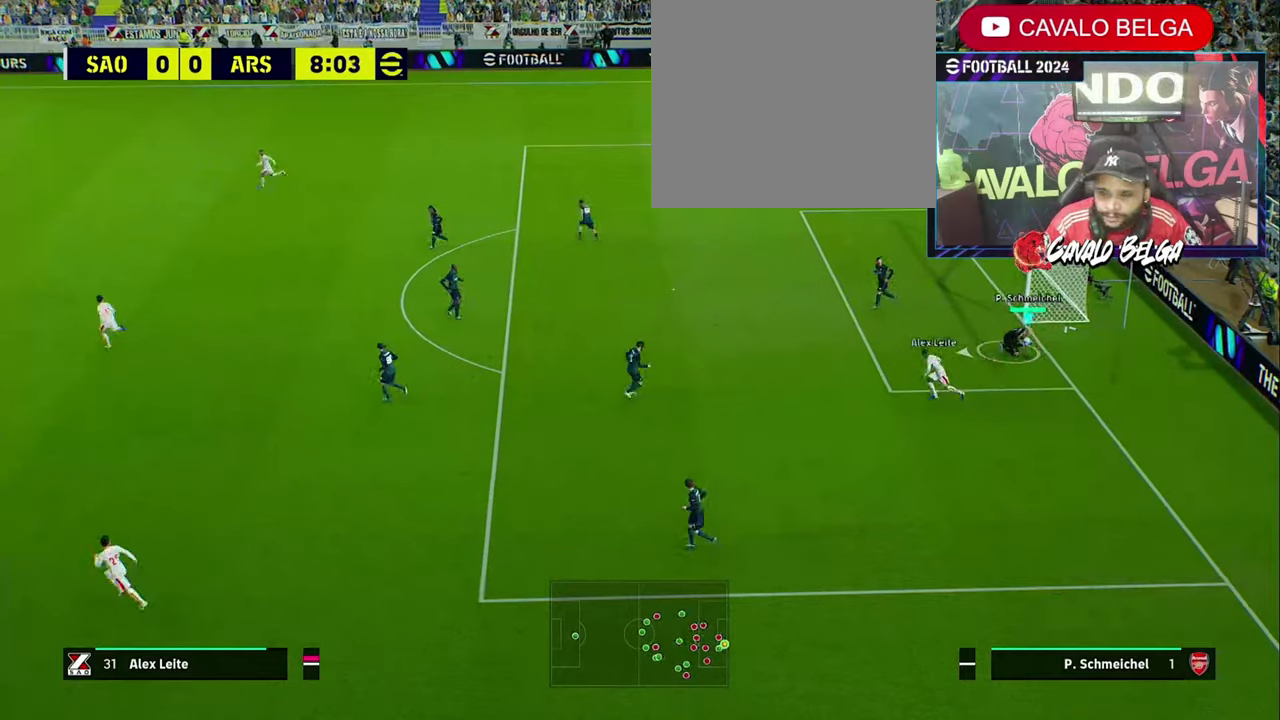
{"buttons": ["R1"], "left_stick": "left", "right_stick": "center", "events": [[34, "R1", "down"]]}
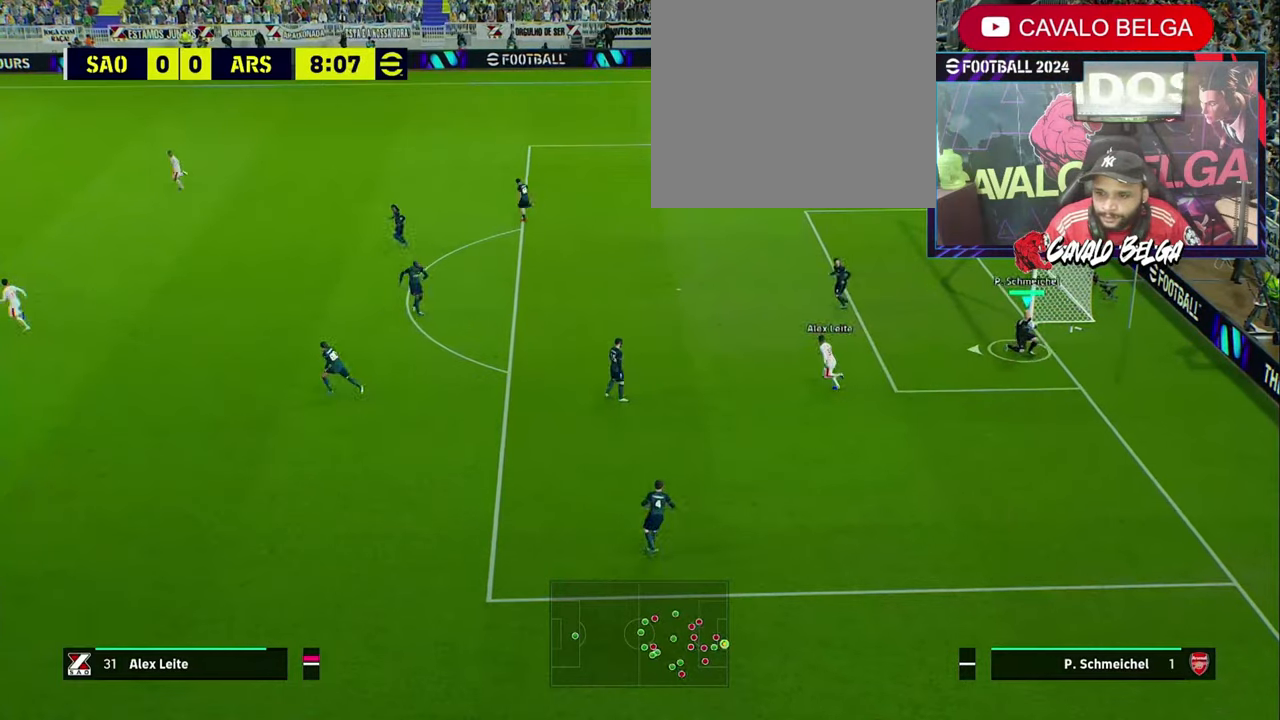
{"buttons": ["L1", "R1", "R2", "L3"], "left_stick": "left", "right_stick": "center", "events": [[267, "L3", "down"], [267, "R2", "down"], [334, "L1", "down"]]}
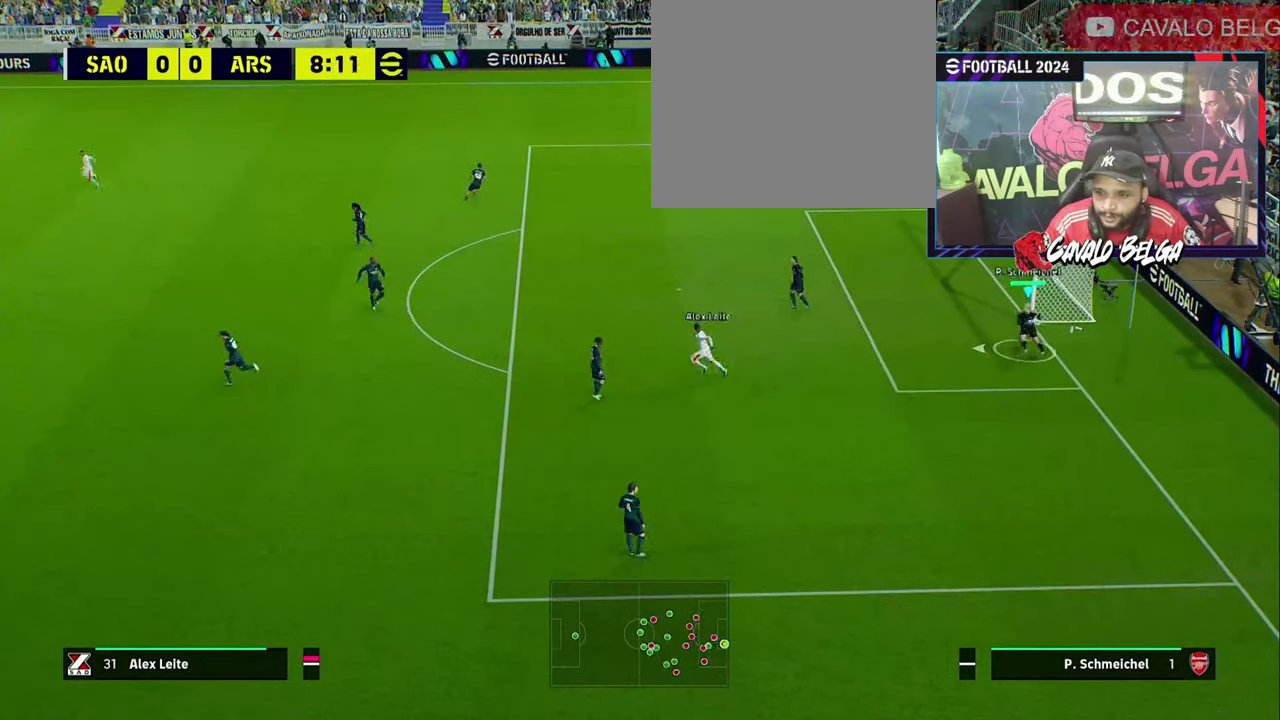
{"buttons": ["CIRCLE", "L1", "R1", "R2", "L3"], "left_stick": "left", "right_stick": "center", "events": [[234, "CIRCLE", "down"]]}
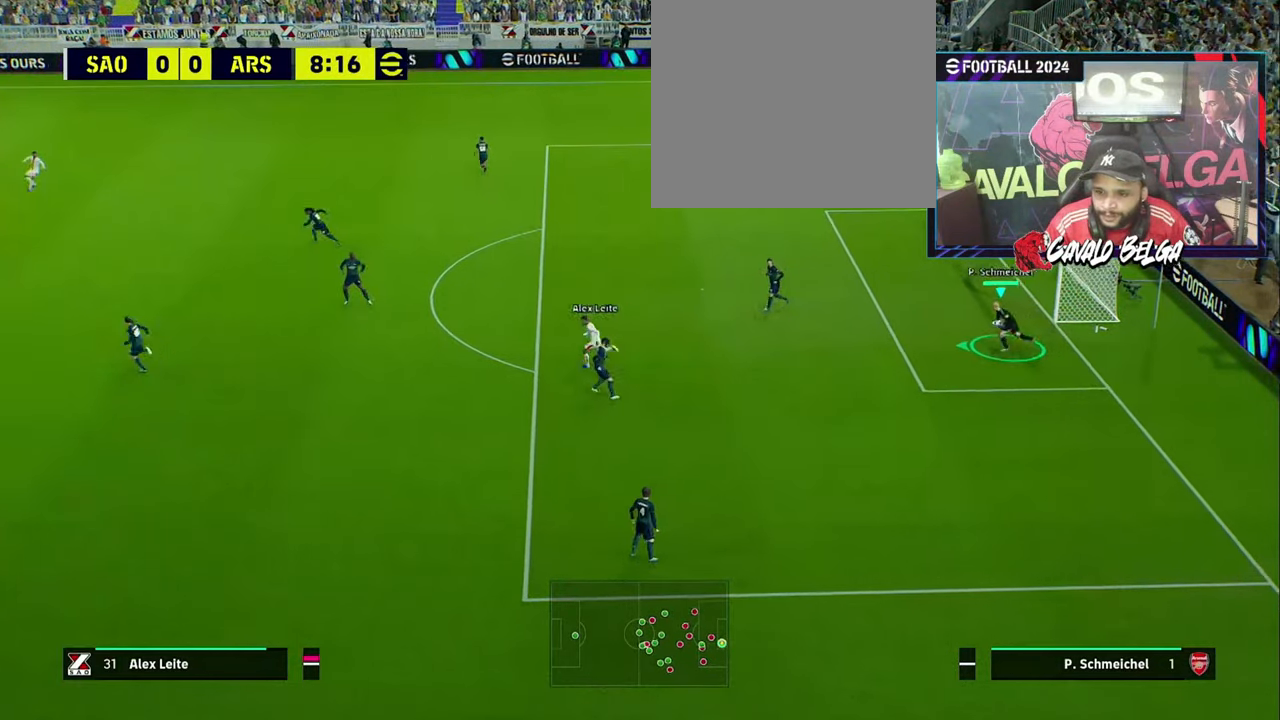
{"buttons": ["L1", "R1", "R2"], "left_stick": "left", "right_stick": "center", "events": [[267, "CIRCLE", "up"], [467, "L3", "up"]]}
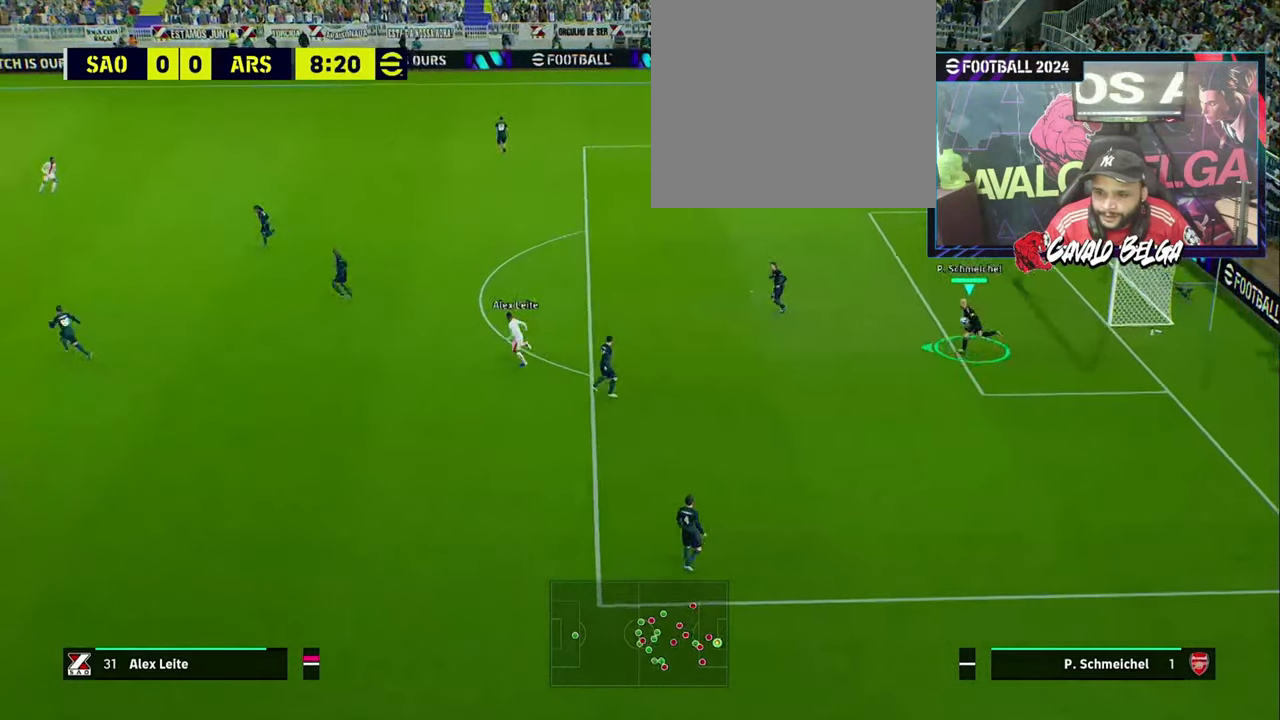
{"buttons": ["L1", "R1", "R2"], "left_stick": "left", "right_stick": "center", "events": []}
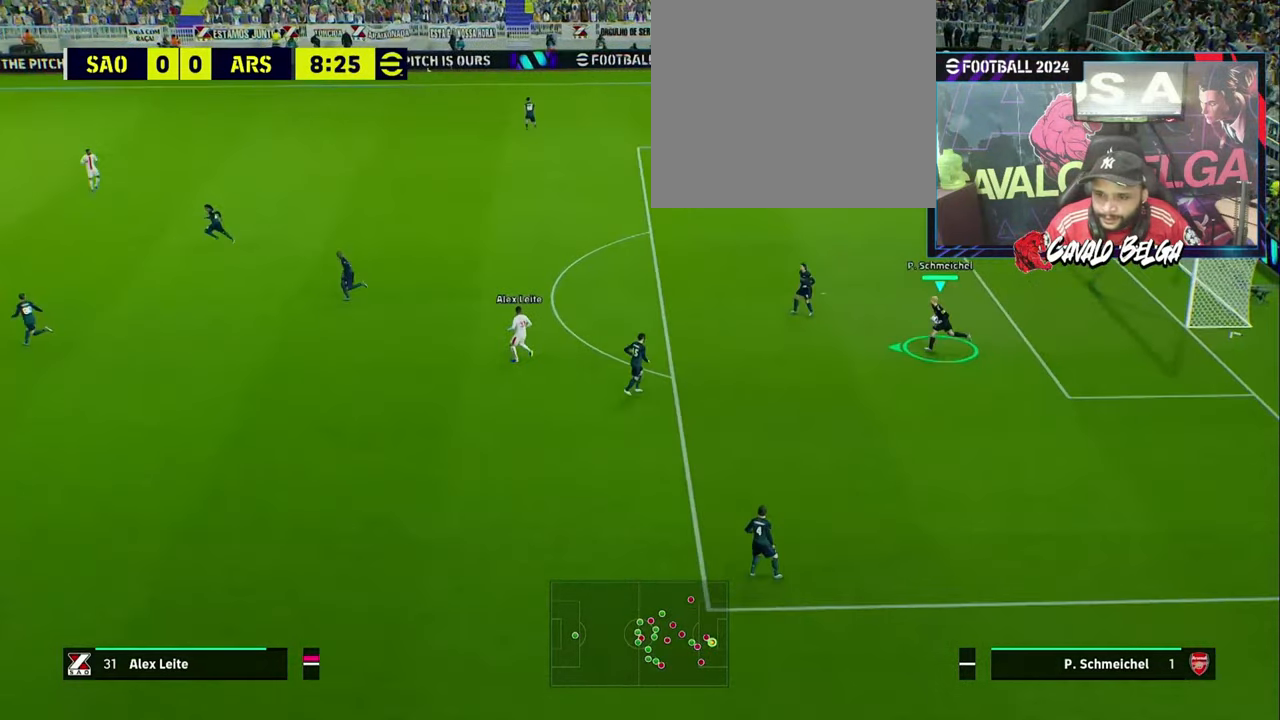
{"buttons": ["L1", "R1", "R2"], "left_stick": "left", "right_stick": "center", "events": []}
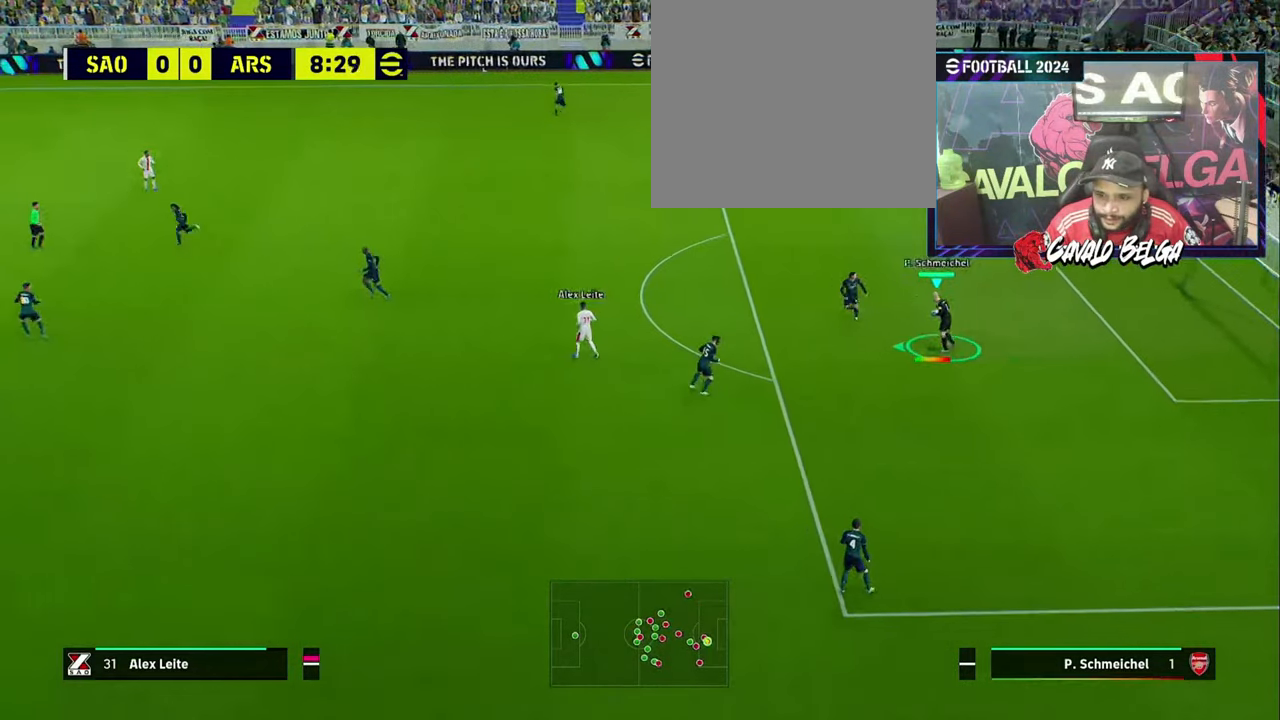
{"buttons": ["L1", "R1", "R2"], "left_stick": "left", "right_stick": "center", "events": []}
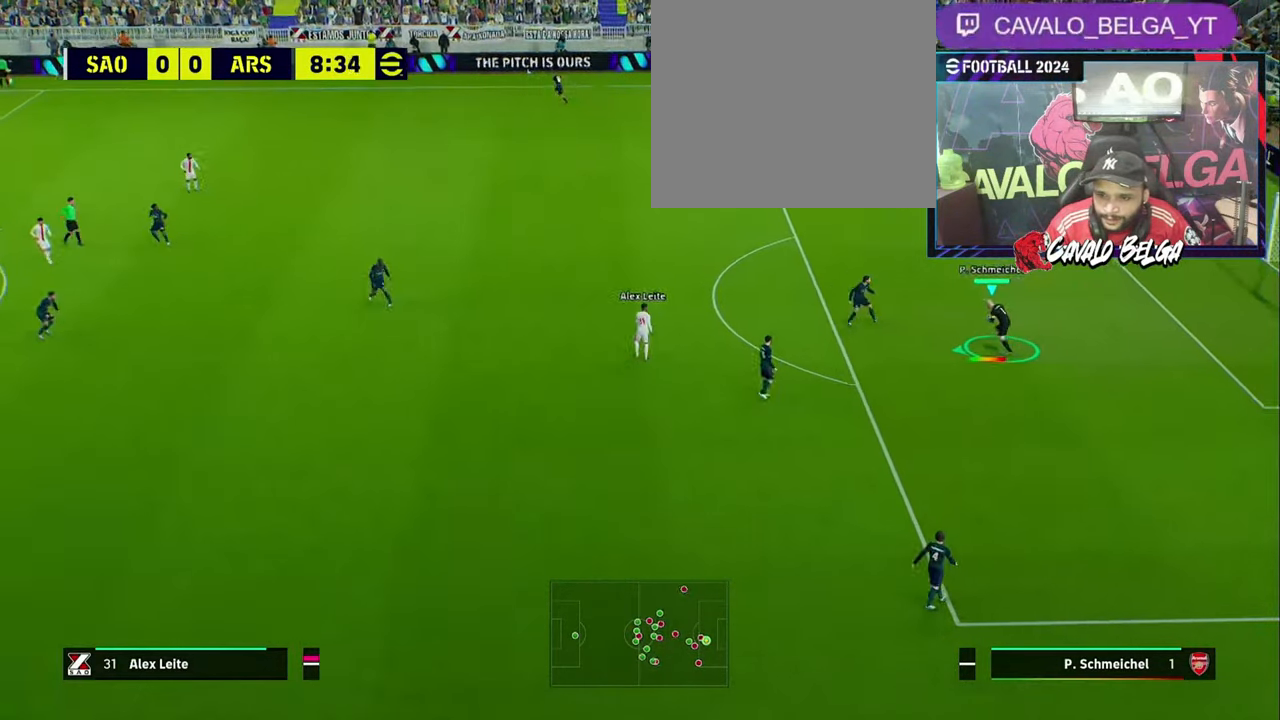
{"buttons": ["L1", "R1", "R2"], "left_stick": "left", "right_stick": "center", "events": []}
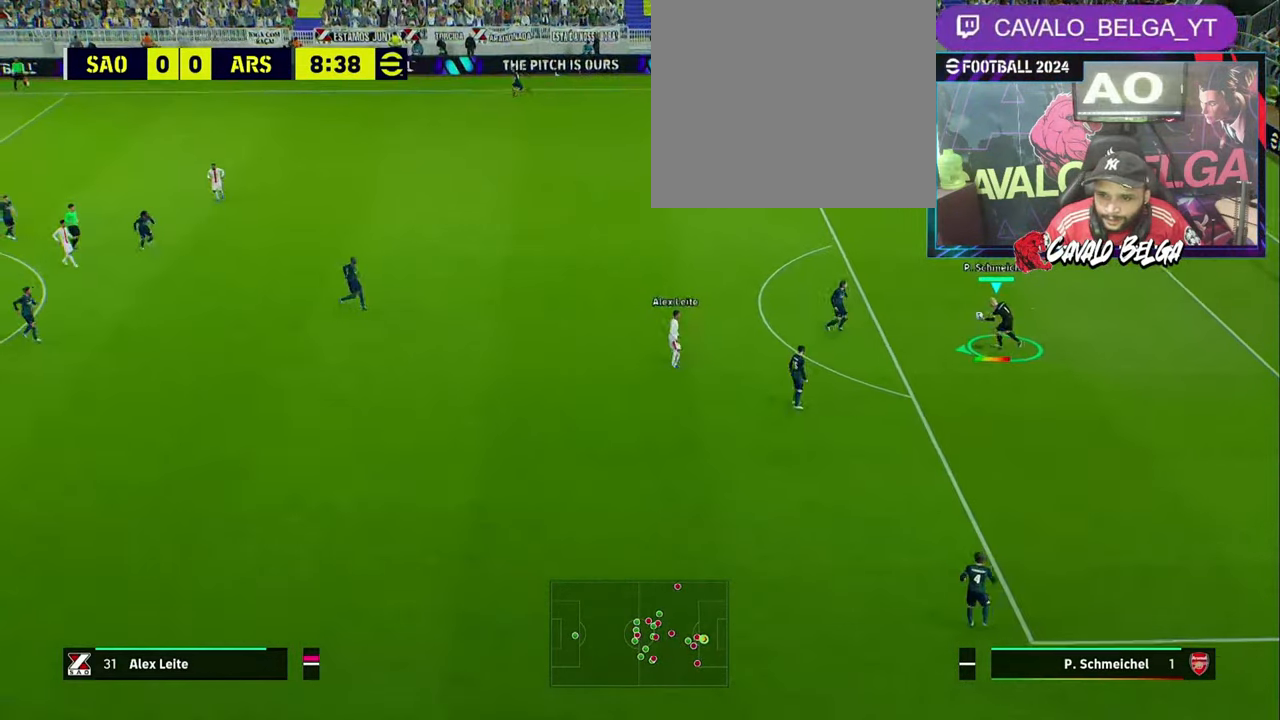
{"buttons": ["L1", "R1", "R2"], "left_stick": "left", "right_stick": "center", "events": []}
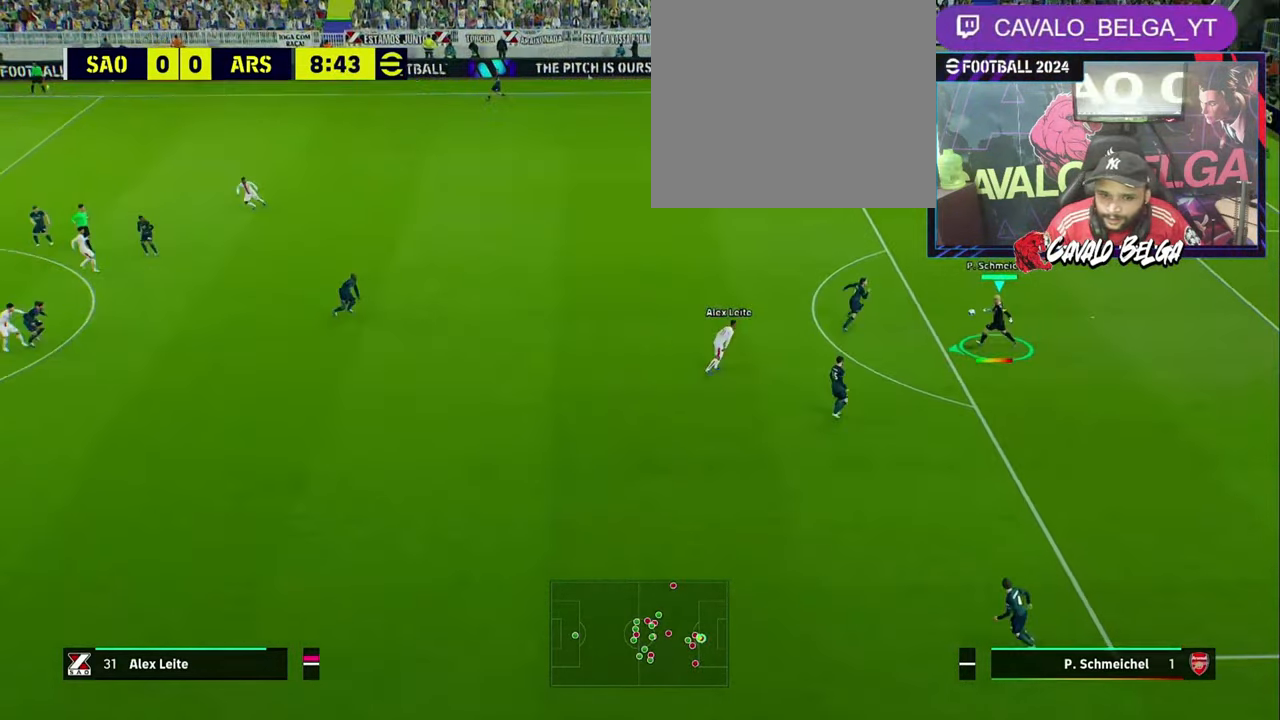
{"buttons": ["L1", "R1"], "left_stick": "down-left", "right_stick": "center", "events": [[333, "left_stick", "down-left"], [433, "R2", "up"]]}
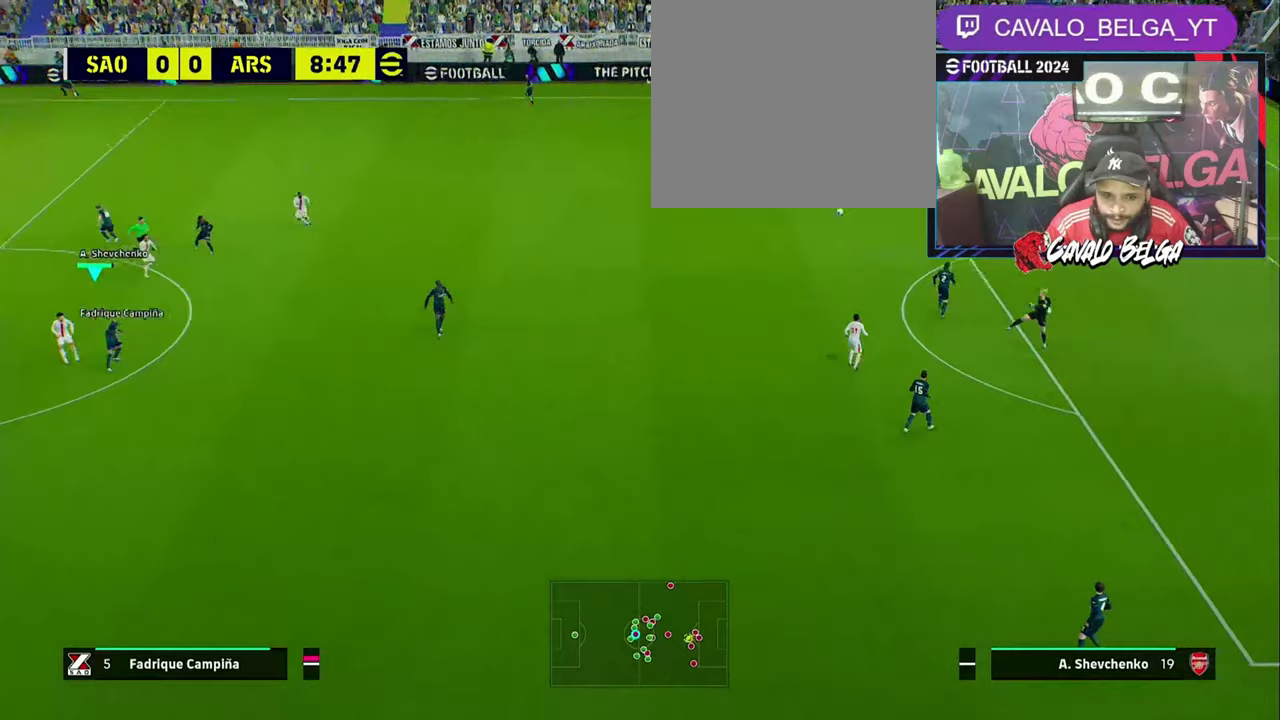
{"buttons": ["L1", "R1"], "left_stick": "down", "right_stick": "center", "events": [[166, "left_stick", "down"]]}
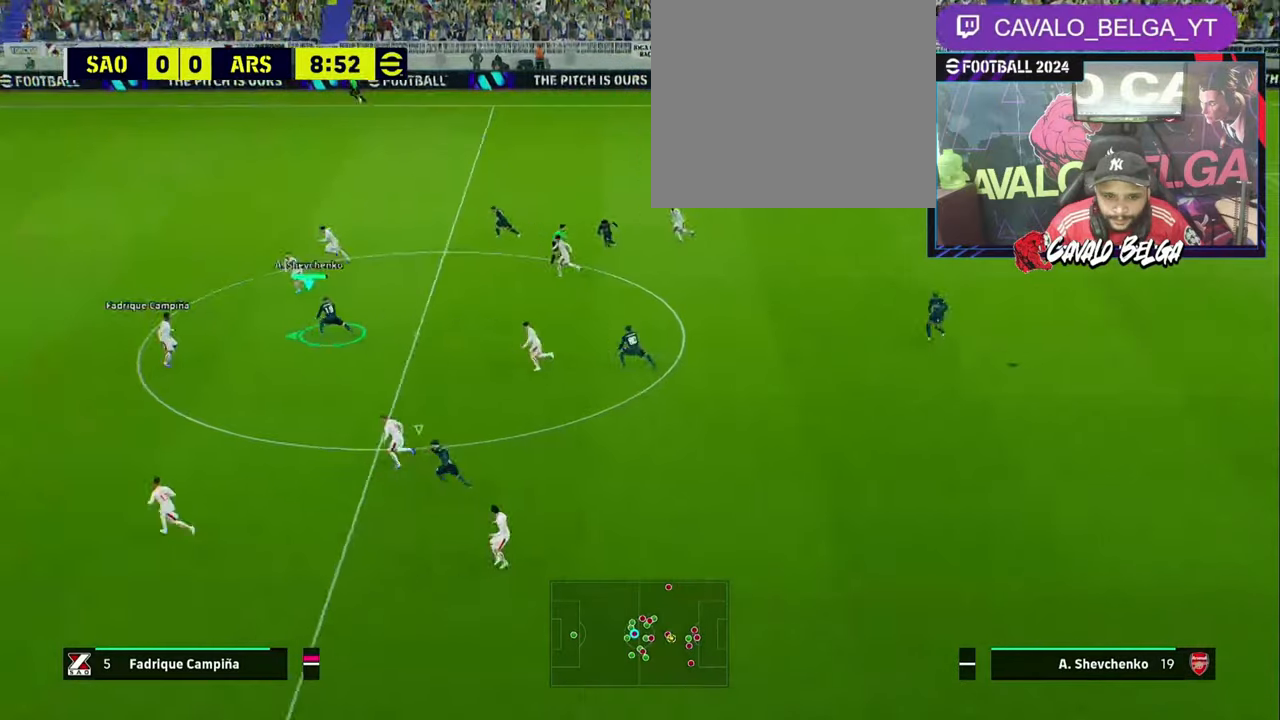
{"buttons": ["L1"], "left_stick": "down", "right_stick": "center", "events": [[133, "R1", "up"]]}